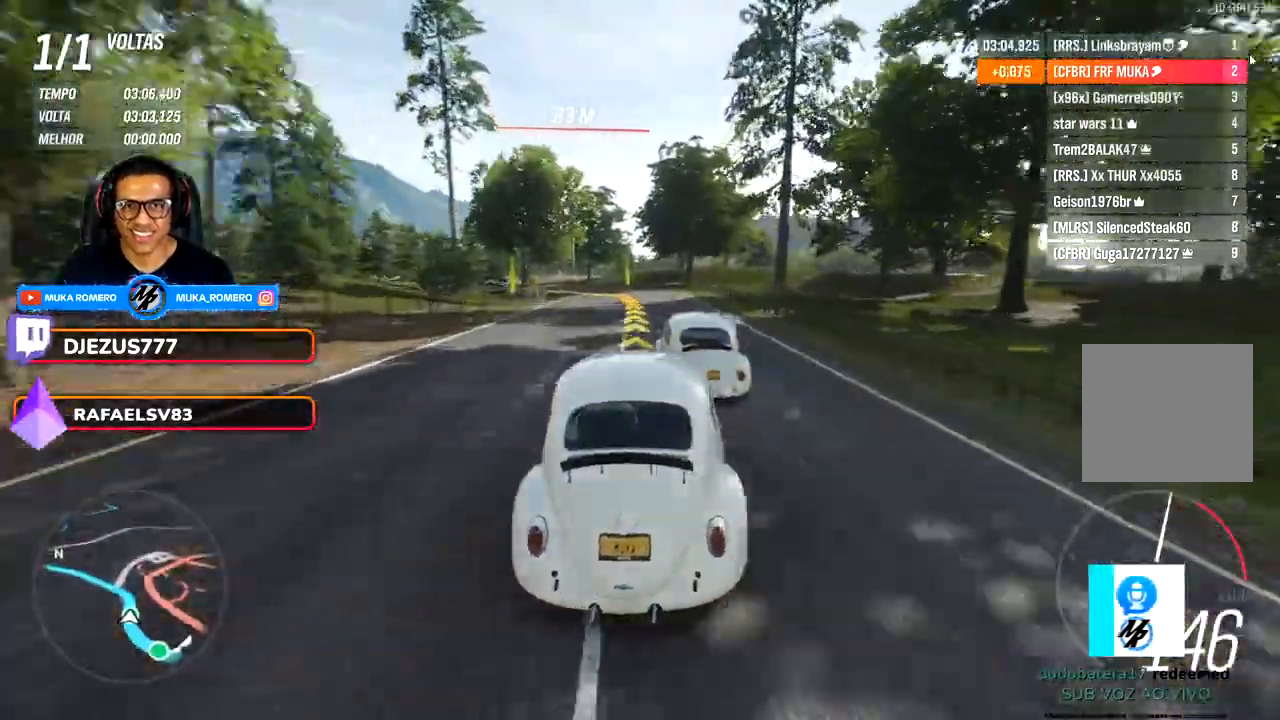
Gameplay with a controller (Xbox layout); each line is a JSON object with the inputs held at the frame after it. "events" lists button and stick changes between this image and that frame as [ms after this image, input, new state], when the widget could be followed in between. Not read: R2.
{"buttons": [], "left_stick": "down-left", "right_stick": "center", "events": [[450, "left_stick", "down-left"]]}
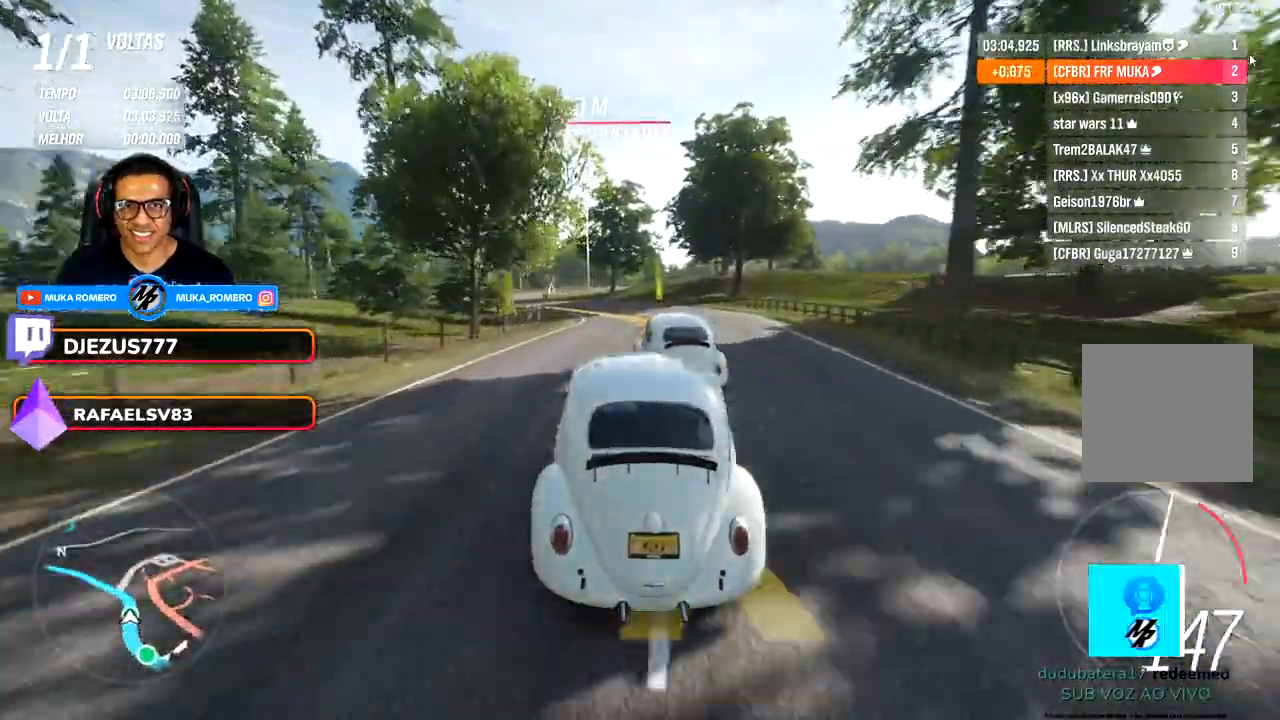
{"buttons": [], "left_stick": "down-left", "right_stick": "center", "events": [[300, "left_stick", "center"], [483, "left_stick", "down-left"]]}
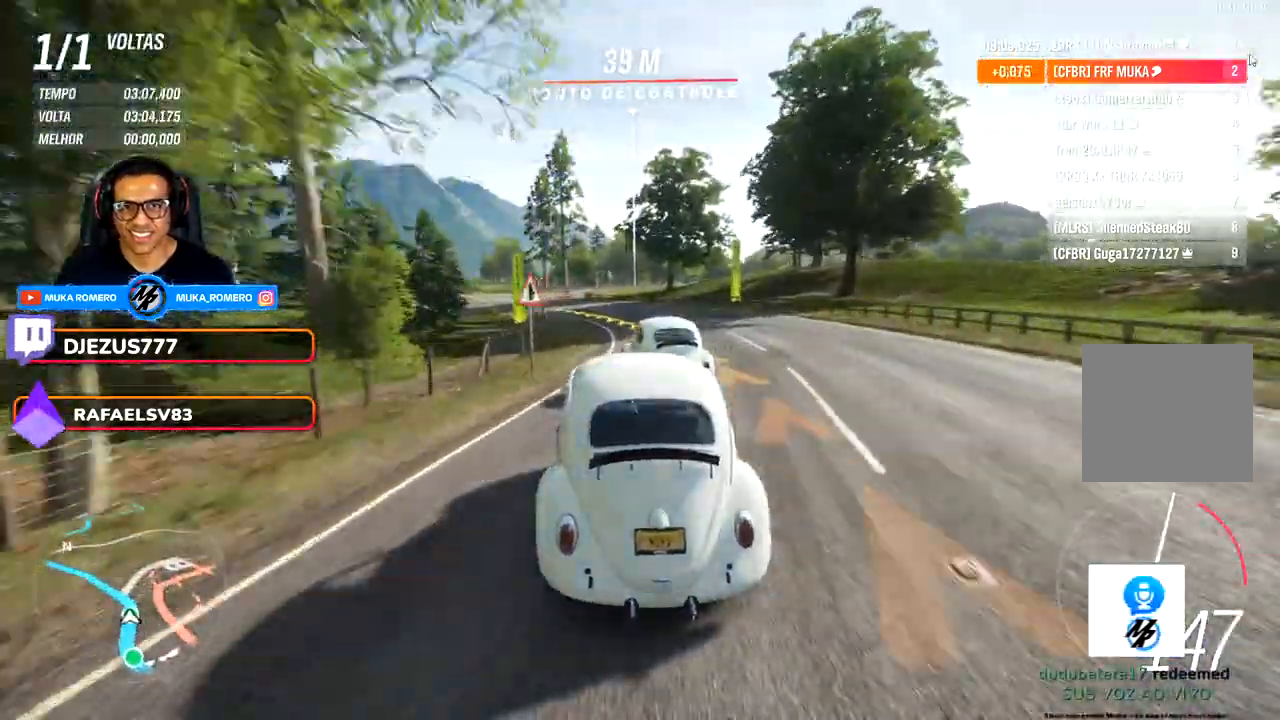
{"buttons": [], "left_stick": "down-left", "right_stick": "center", "events": []}
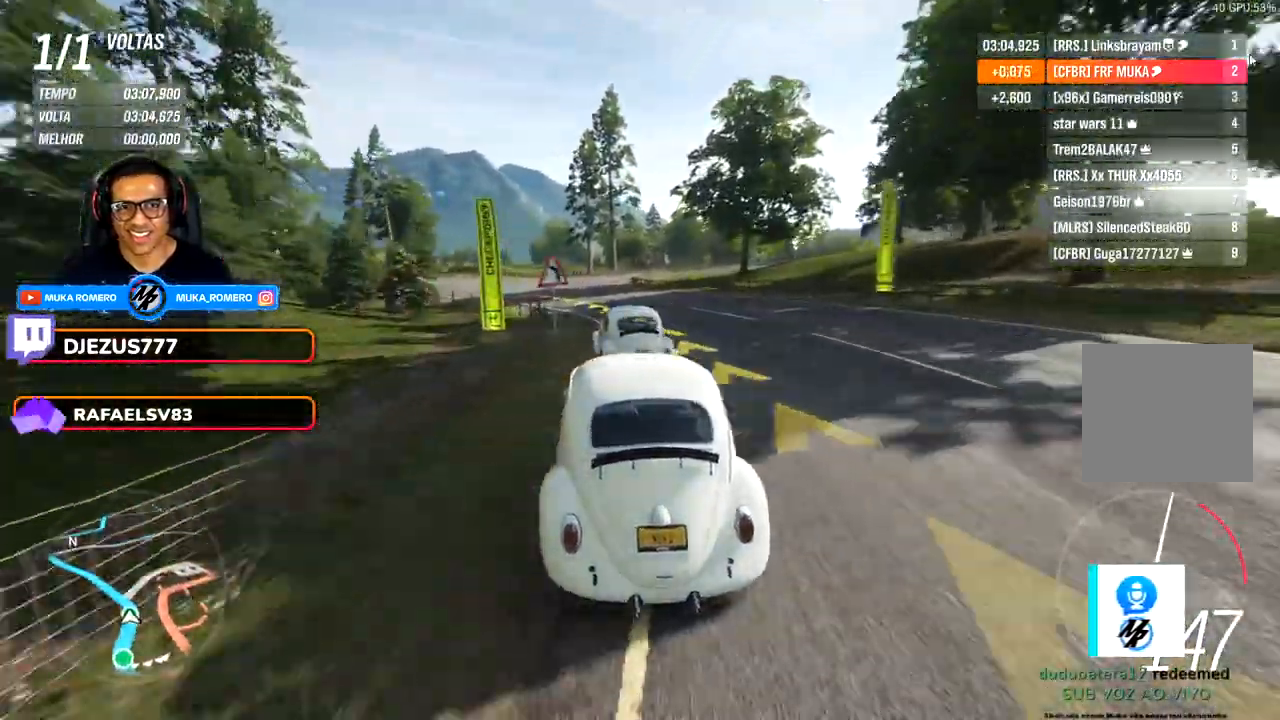
{"buttons": [], "left_stick": "down-left", "right_stick": "center", "events": []}
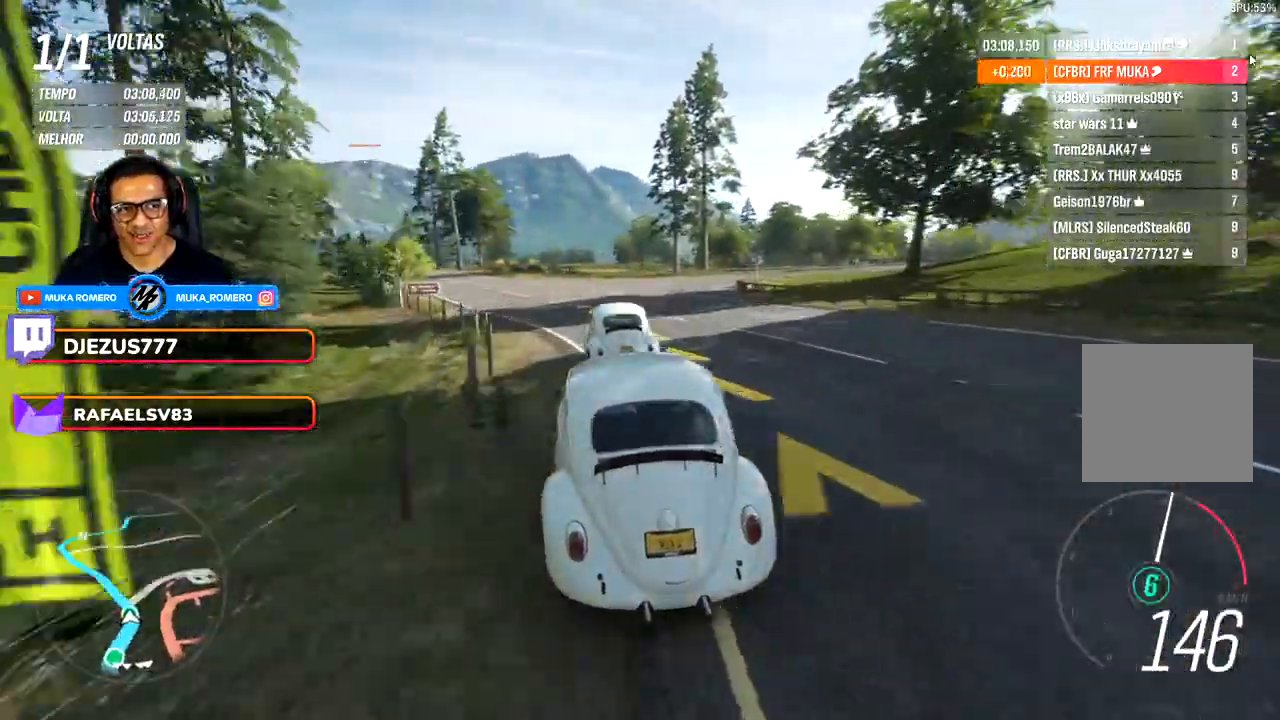
{"buttons": [], "left_stick": "left", "right_stick": "center", "events": [[200, "left_stick", "center"], [283, "left_stick", "down-left"], [433, "left_stick", "left"]]}
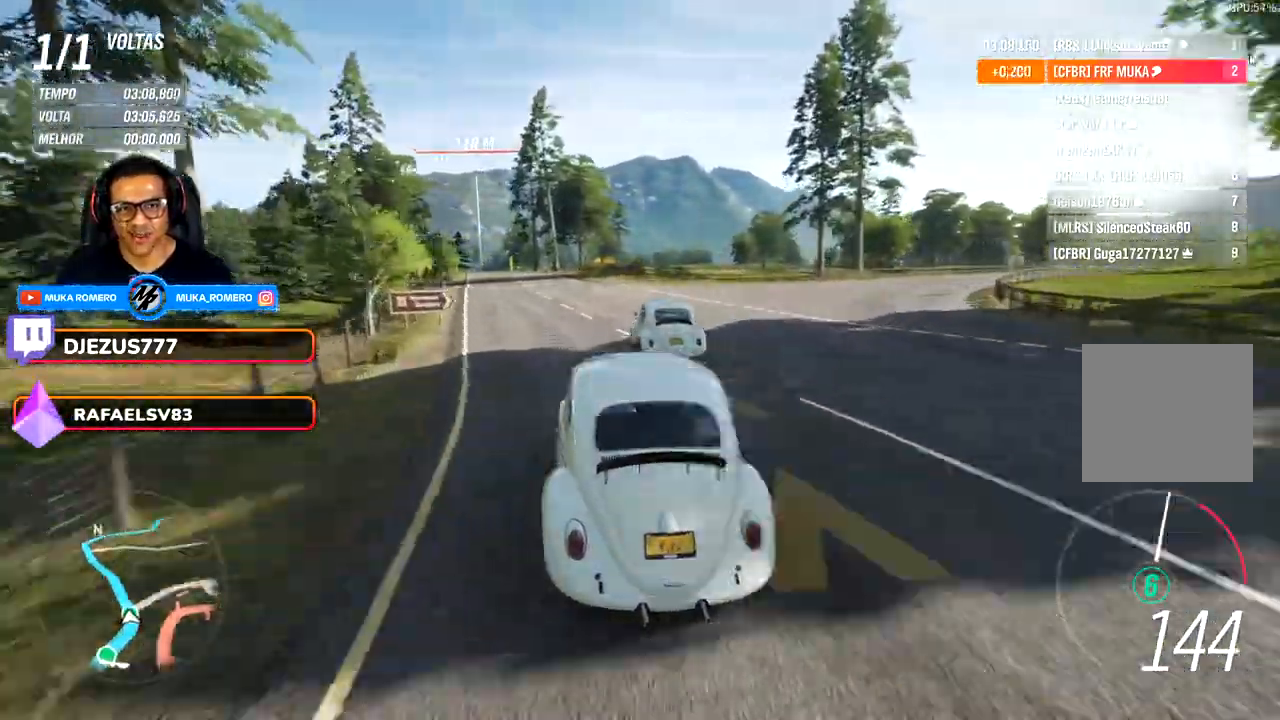
{"buttons": [], "left_stick": "center", "right_stick": "center", "events": [[217, "left_stick", "down-left"], [367, "left_stick", "center"]]}
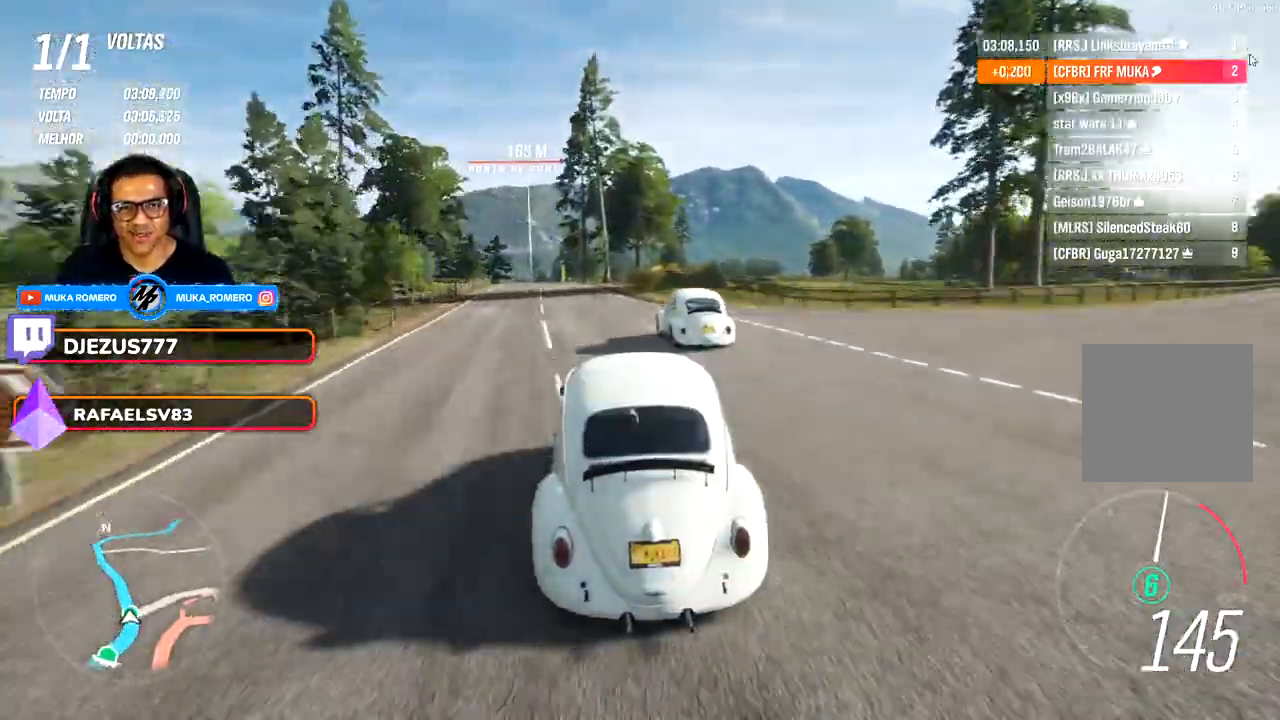
{"buttons": [], "left_stick": "center", "right_stick": "center", "events": [[350, "left_stick", "left"], [433, "left_stick", "center"]]}
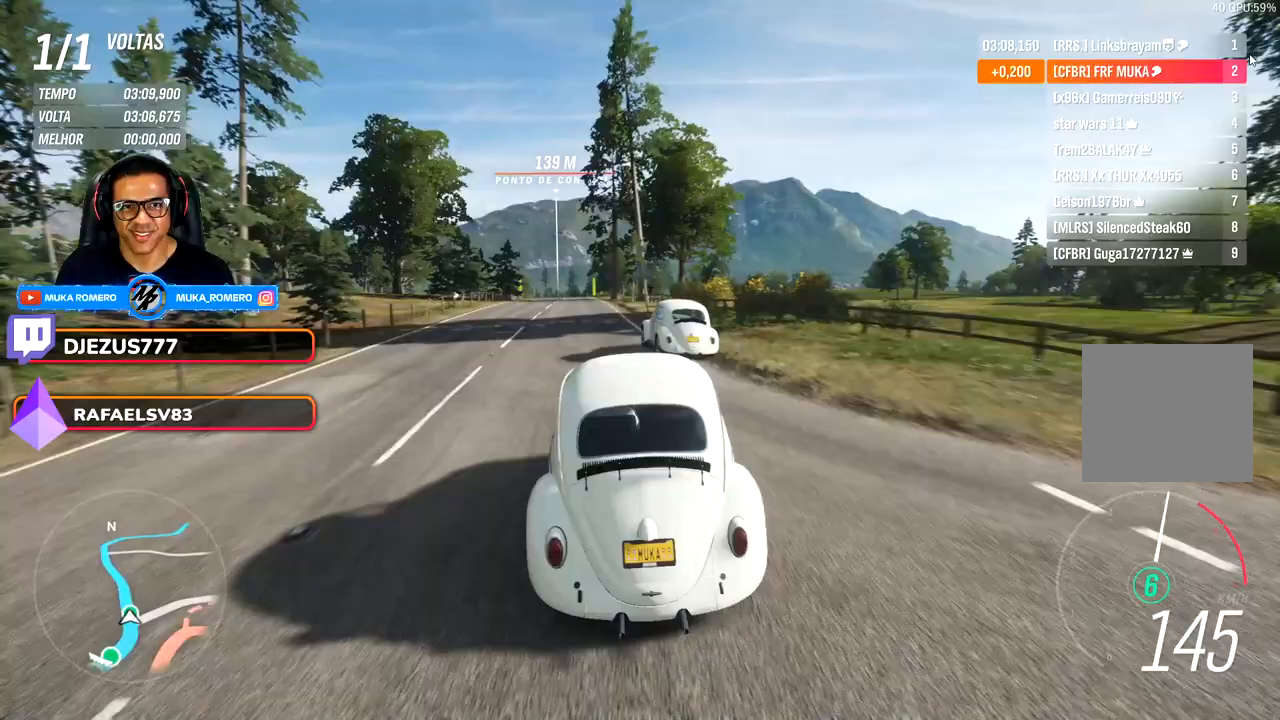
{"buttons": [], "left_stick": "center", "right_stick": "center", "events": [[83, "left_stick", "down-left"], [317, "left_stick", "center"]]}
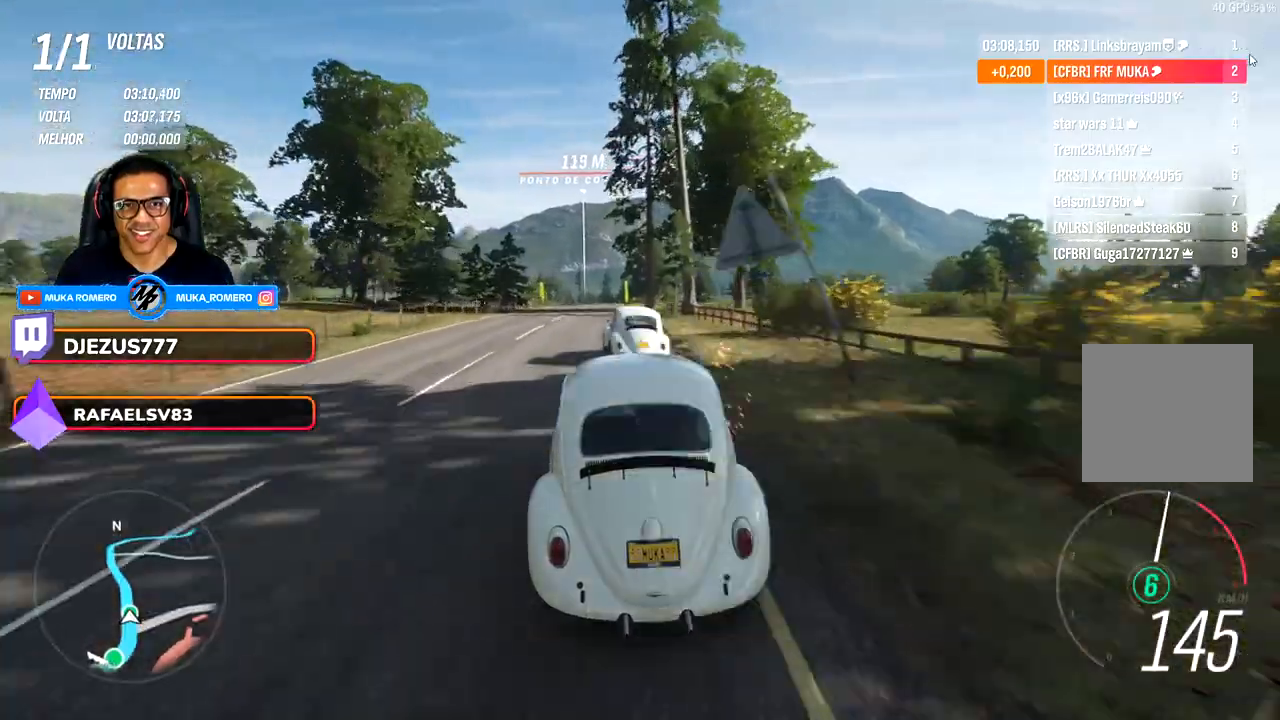
{"buttons": [], "left_stick": "left", "right_stick": "center", "events": [[317, "left_stick", "down-left"], [433, "left_stick", "left"]]}
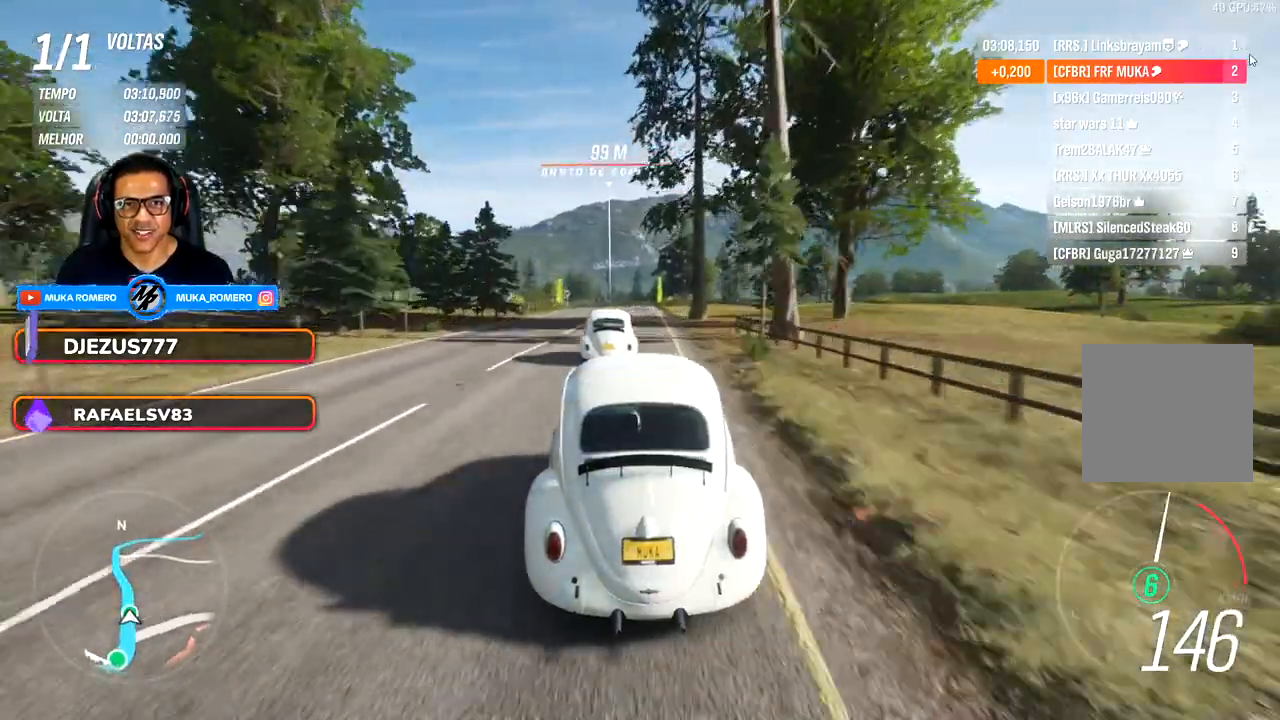
{"buttons": [], "left_stick": "left", "right_stick": "center", "events": []}
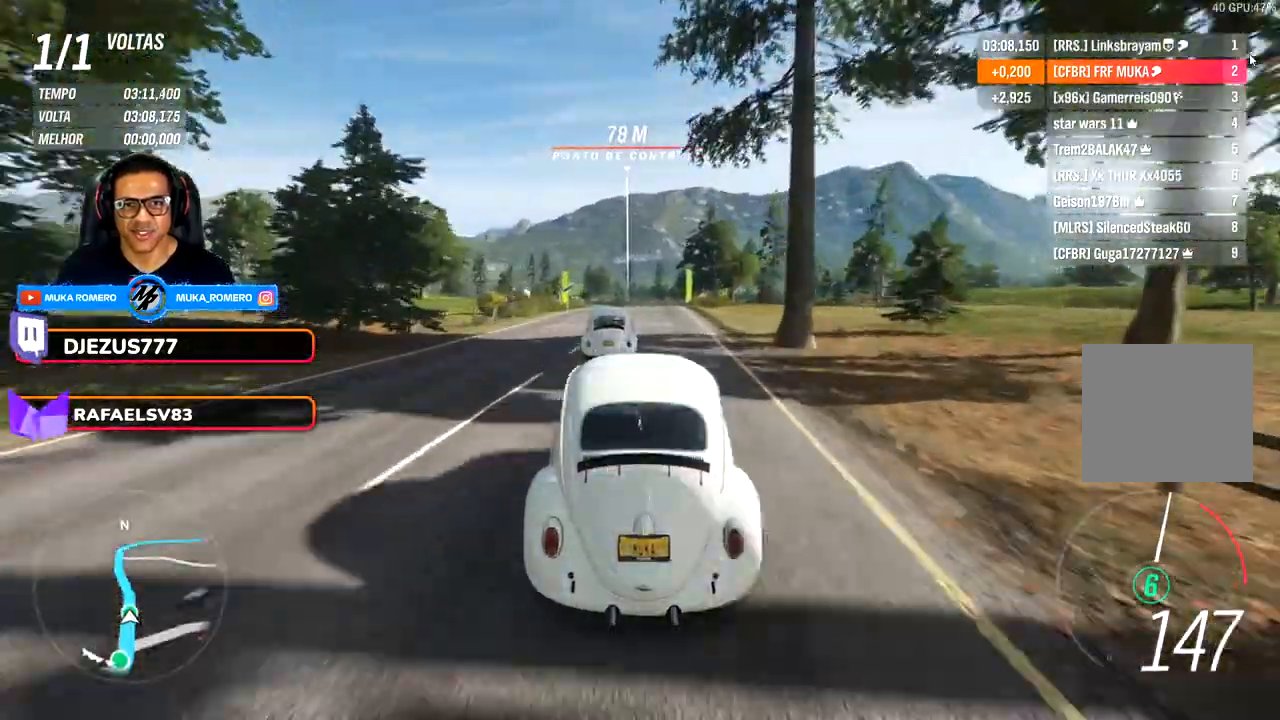
{"buttons": [], "left_stick": "left", "right_stick": "center", "events": []}
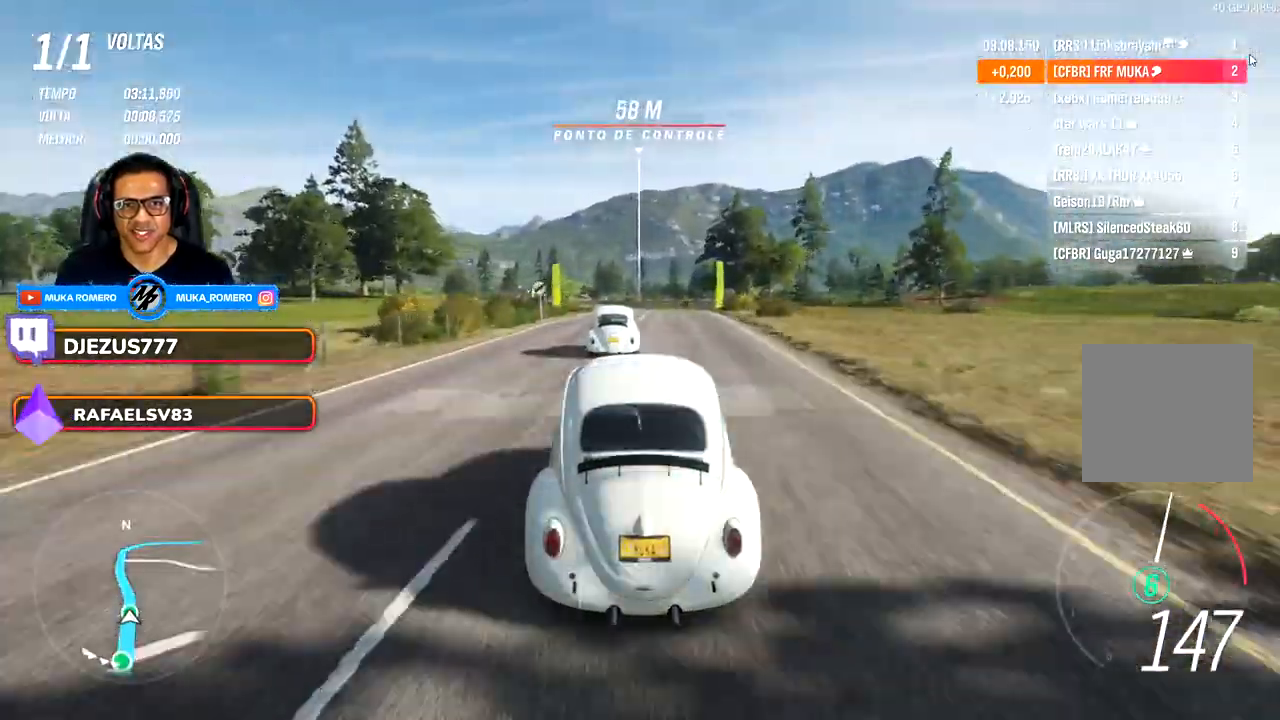
{"buttons": [], "left_stick": "left", "right_stick": "center", "events": []}
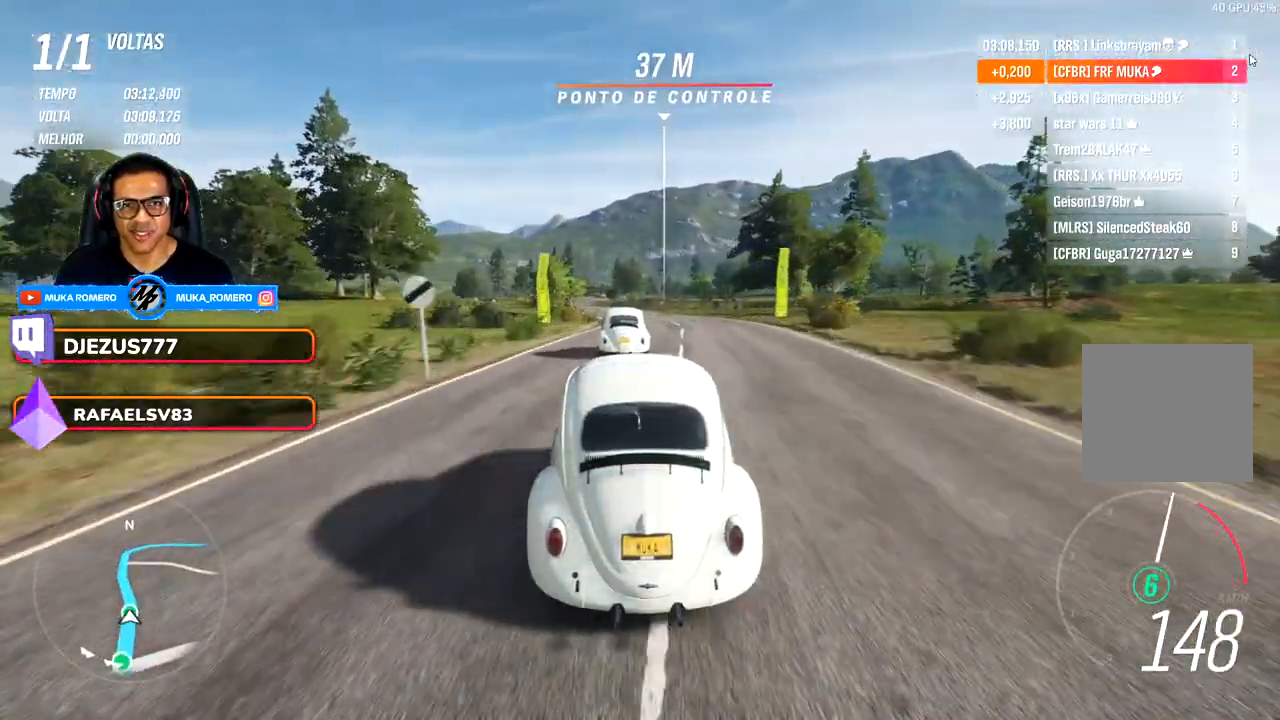
{"buttons": [], "left_stick": "left", "right_stick": "center", "events": []}
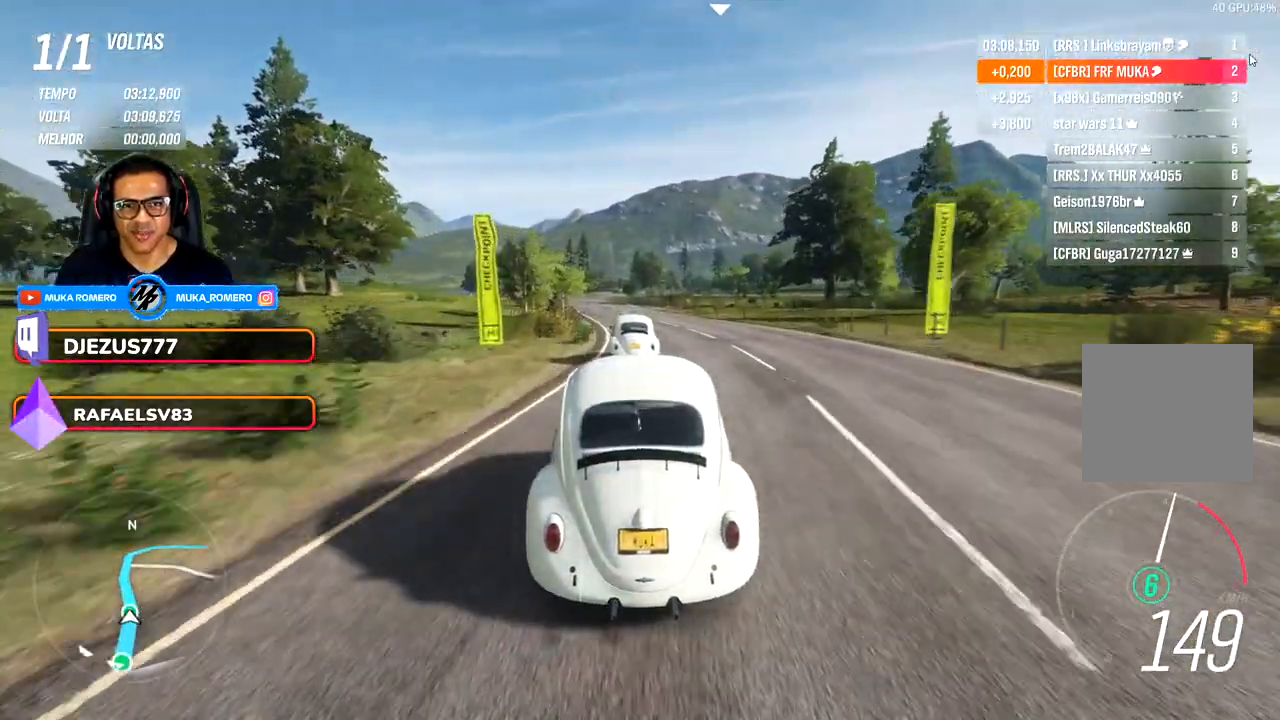
{"buttons": [], "left_stick": "down-left", "right_stick": "center", "events": [[333, "left_stick", "down-left"]]}
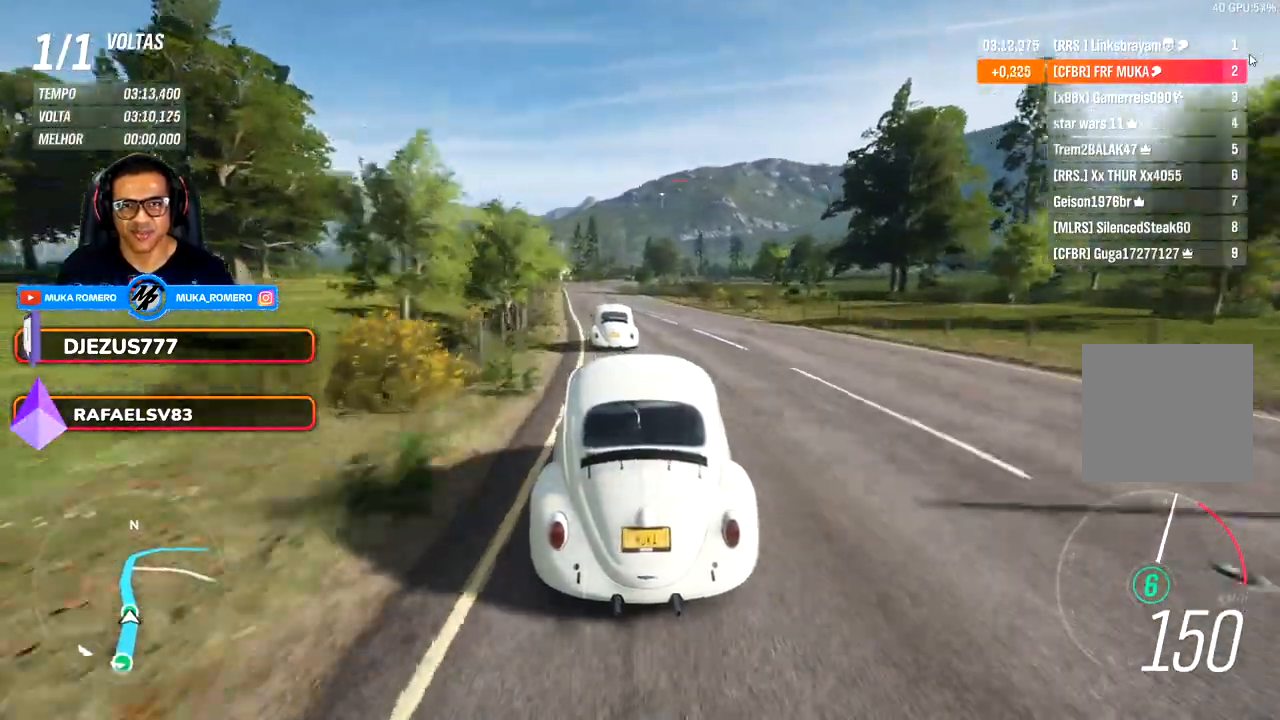
{"buttons": [], "left_stick": "down-left", "right_stick": "center", "events": []}
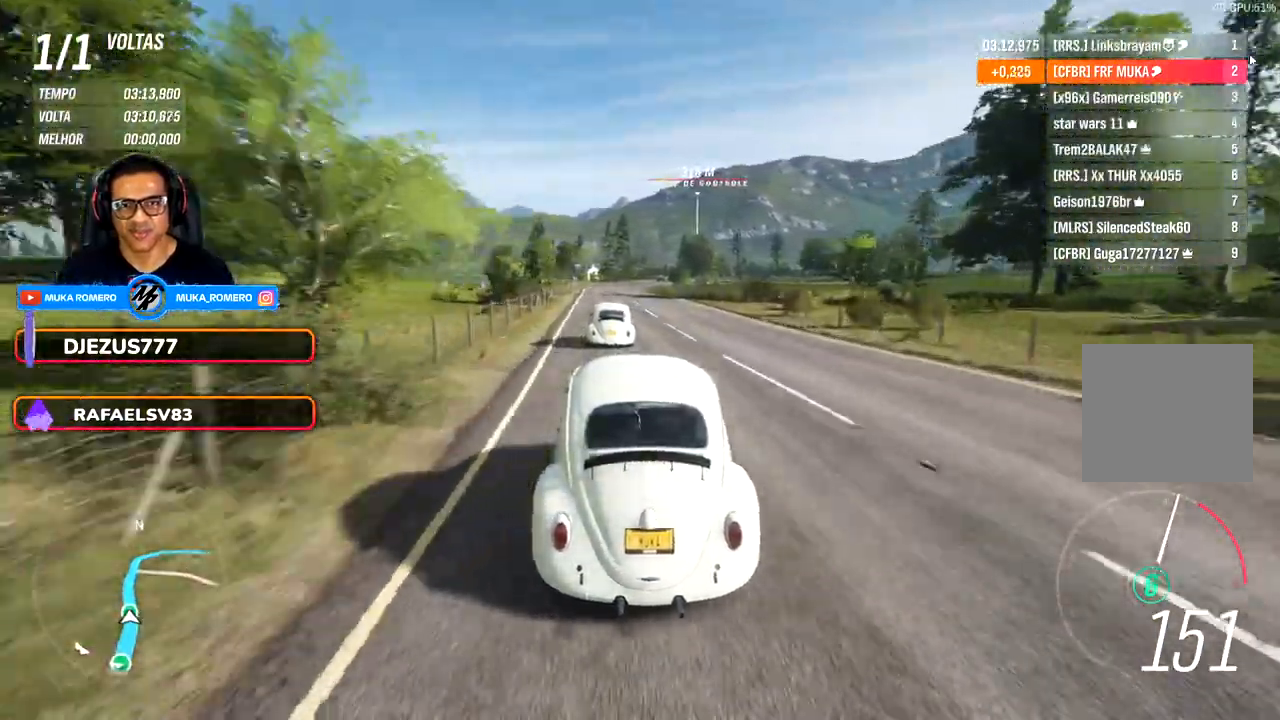
{"buttons": [], "left_stick": "down-left", "right_stick": "center", "events": []}
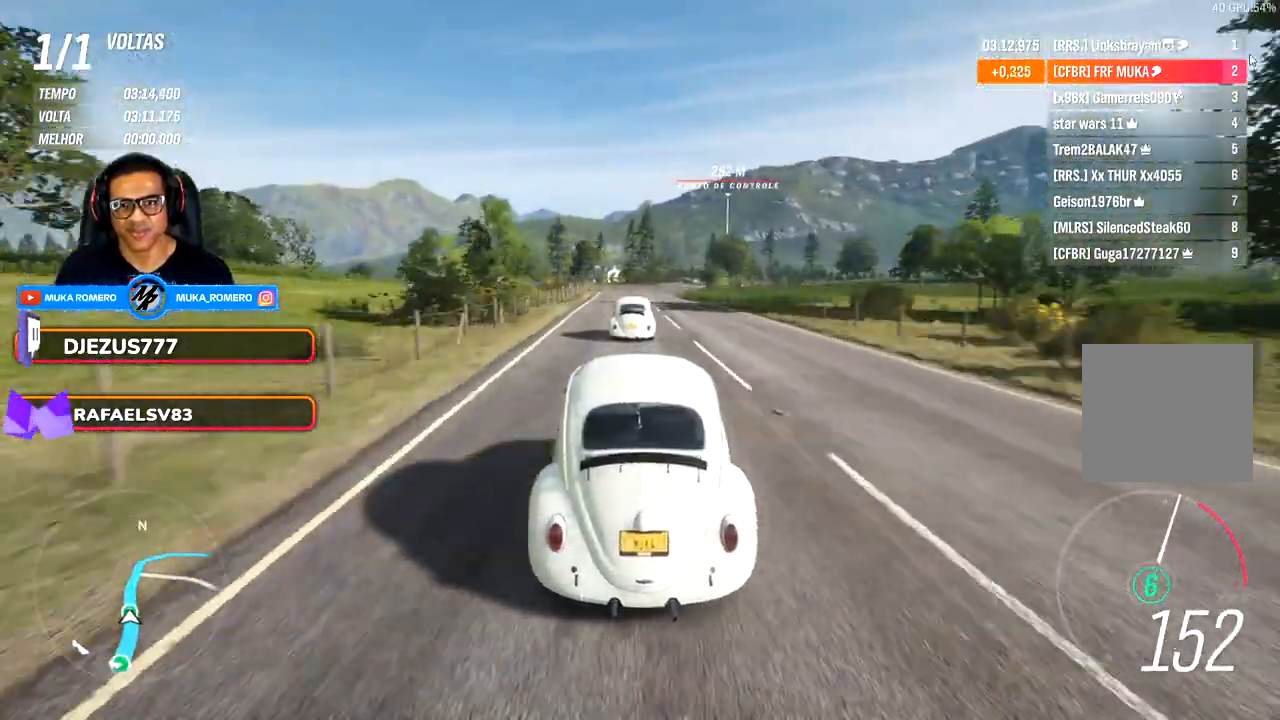
{"buttons": [], "left_stick": "center", "right_stick": "center", "events": [[150, "left_stick", "center"], [267, "left_stick", "right"], [367, "left_stick", "center"]]}
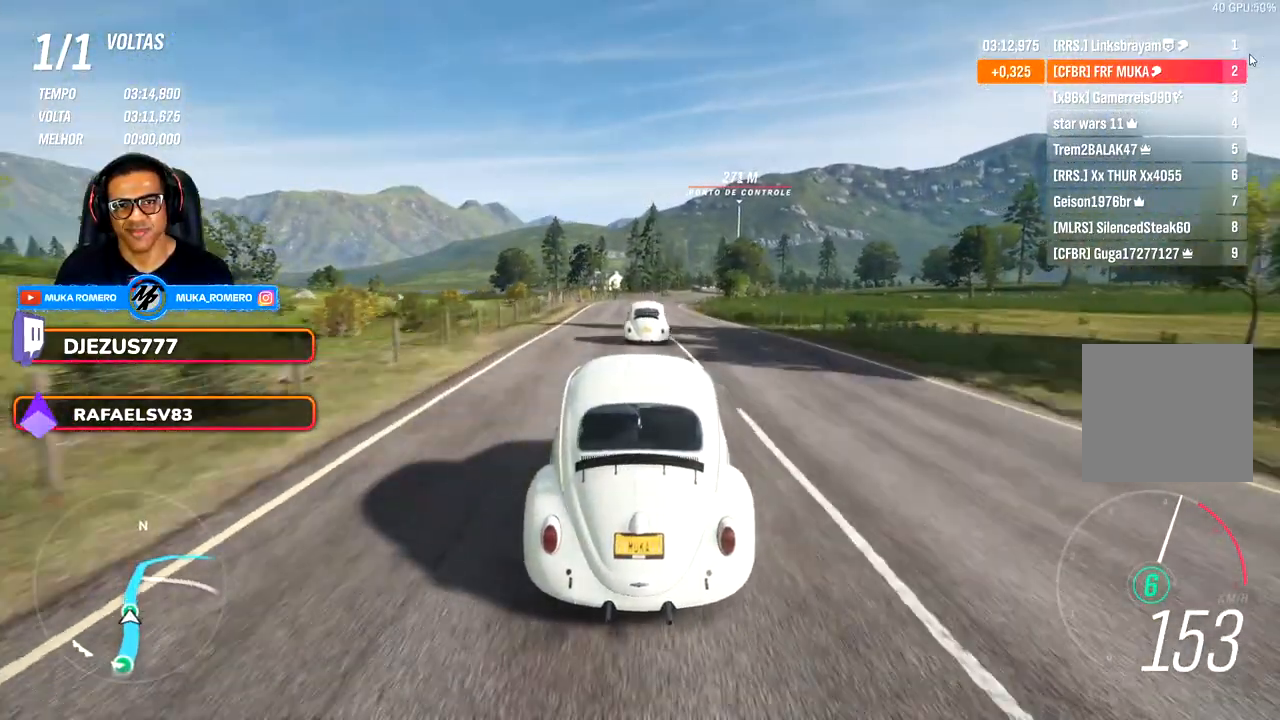
{"buttons": [], "left_stick": "center", "right_stick": "center", "events": [[117, "left_stick", "right"], [233, "left_stick", "center"]]}
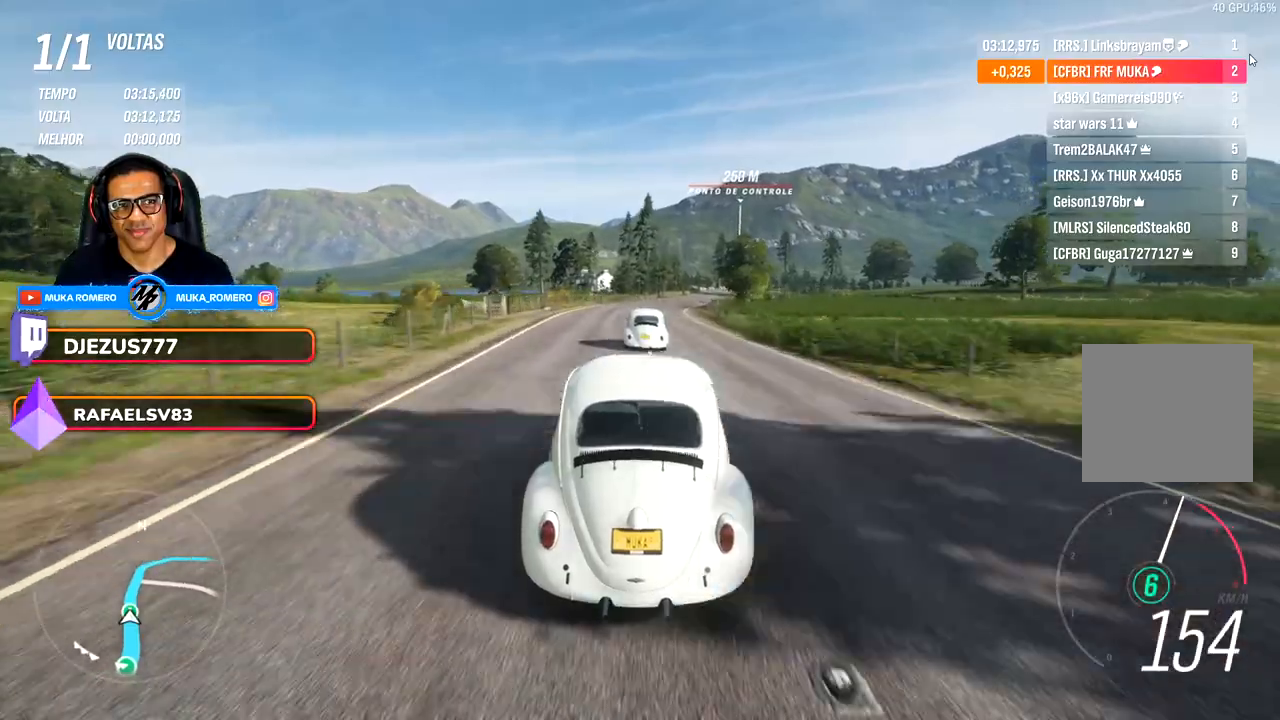
{"buttons": [], "left_stick": "right", "right_stick": "center", "events": [[33, "left_stick", "right"], [133, "left_stick", "center"], [450, "left_stick", "right"]]}
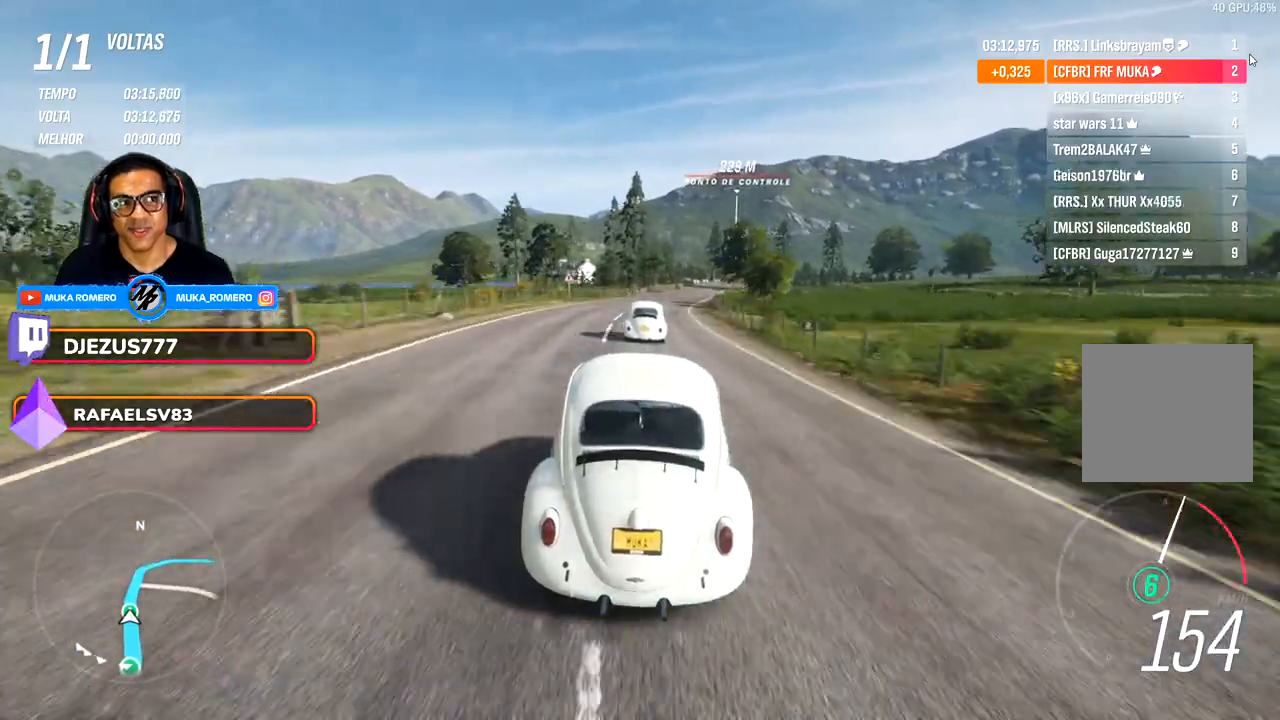
{"buttons": [], "left_stick": "right", "right_stick": "center", "events": []}
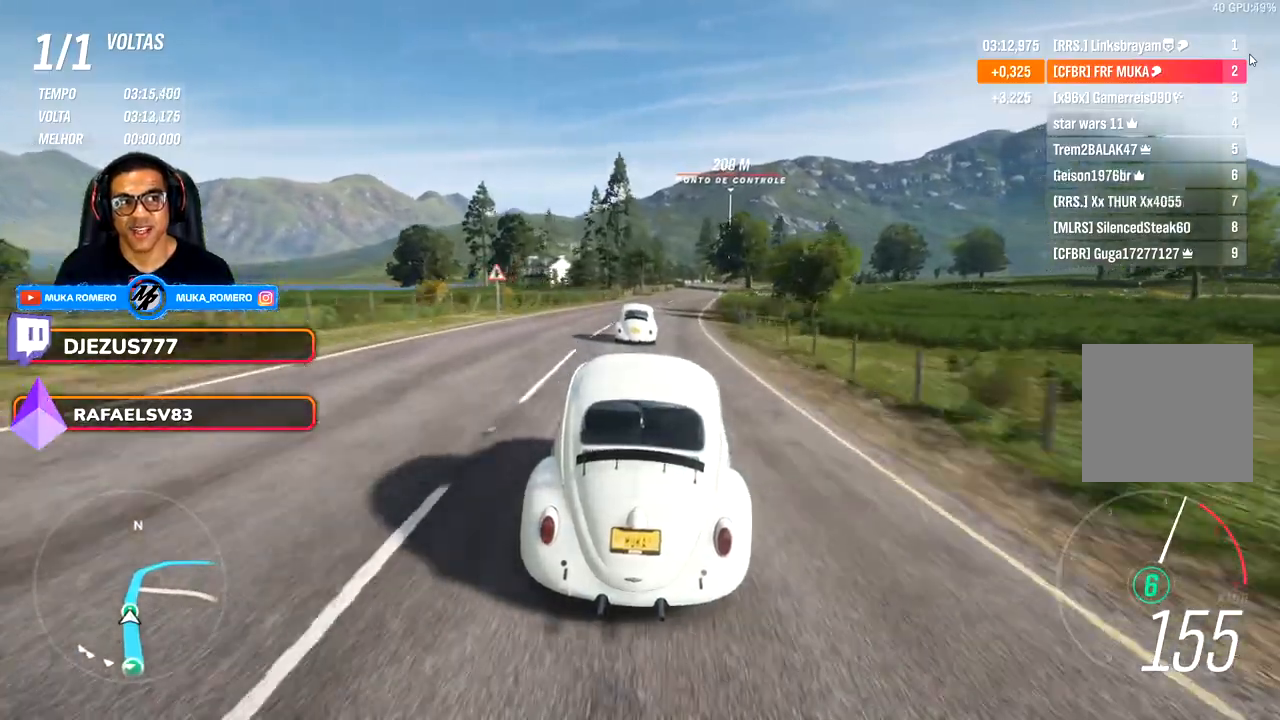
{"buttons": [], "left_stick": "right", "right_stick": "center", "events": []}
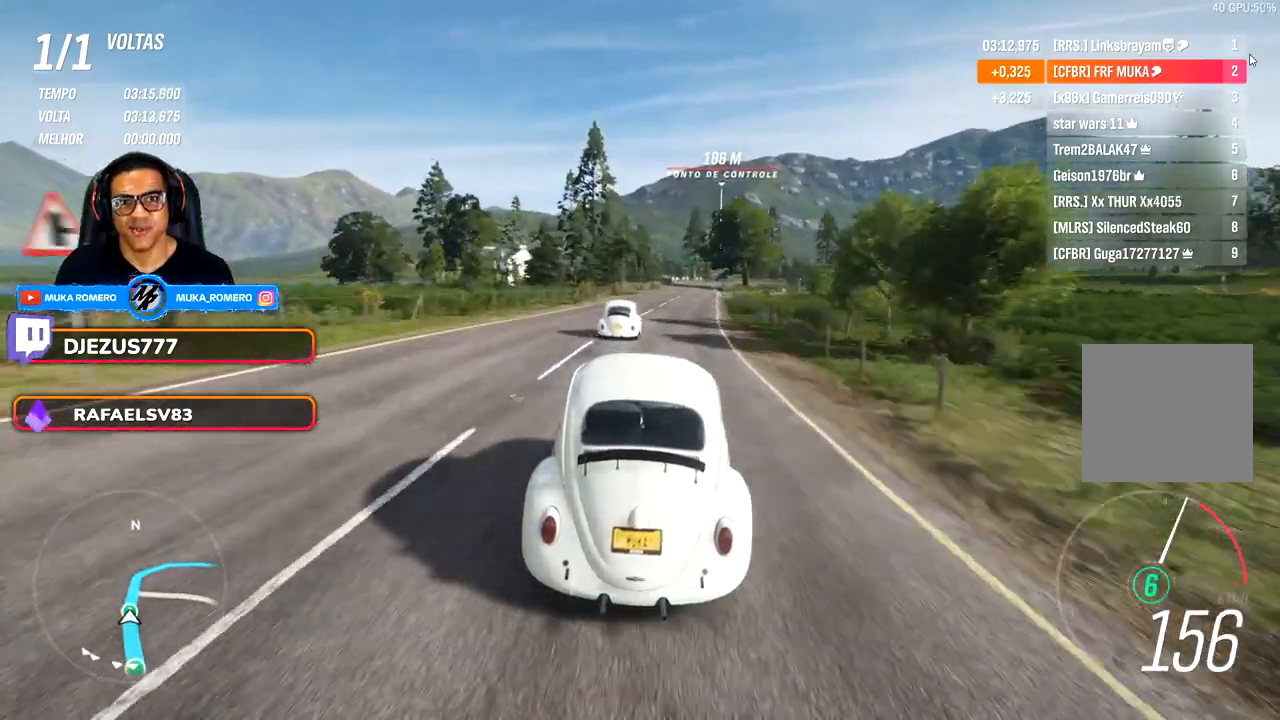
{"buttons": [], "left_stick": "center", "right_stick": "center", "events": [[233, "left_stick", "center"]]}
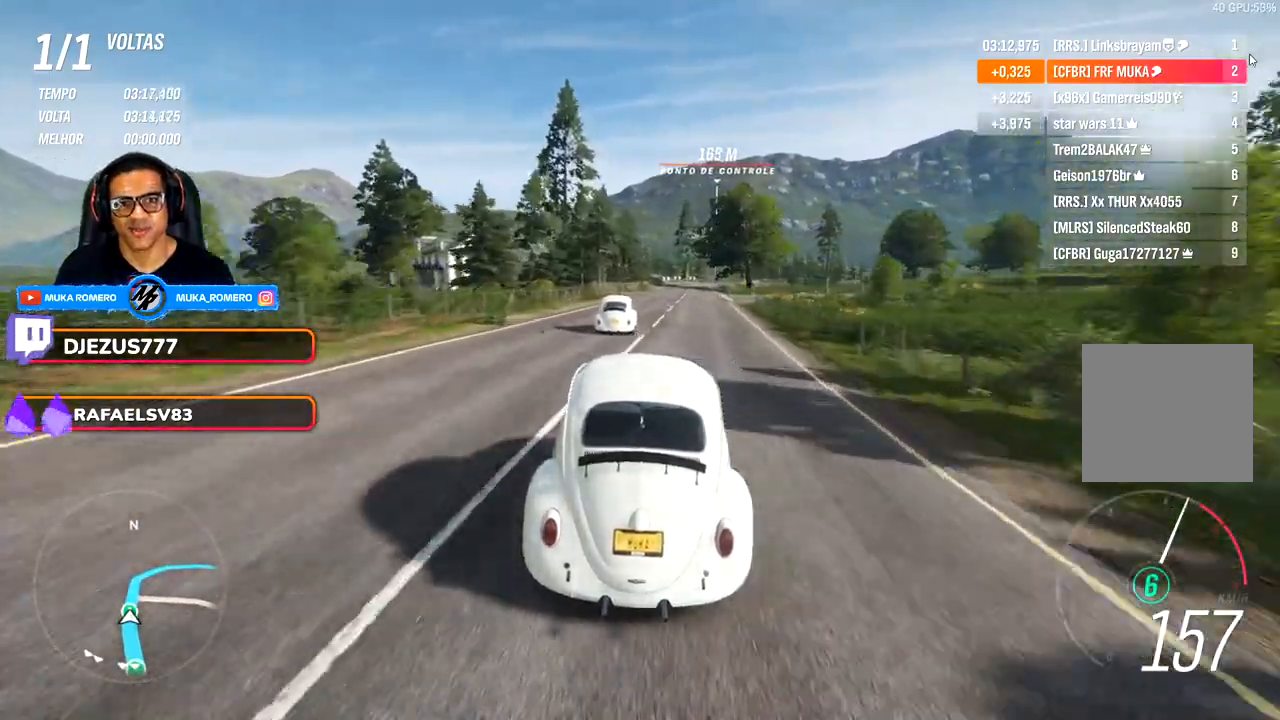
{"buttons": [], "left_stick": "center", "right_stick": "center", "events": []}
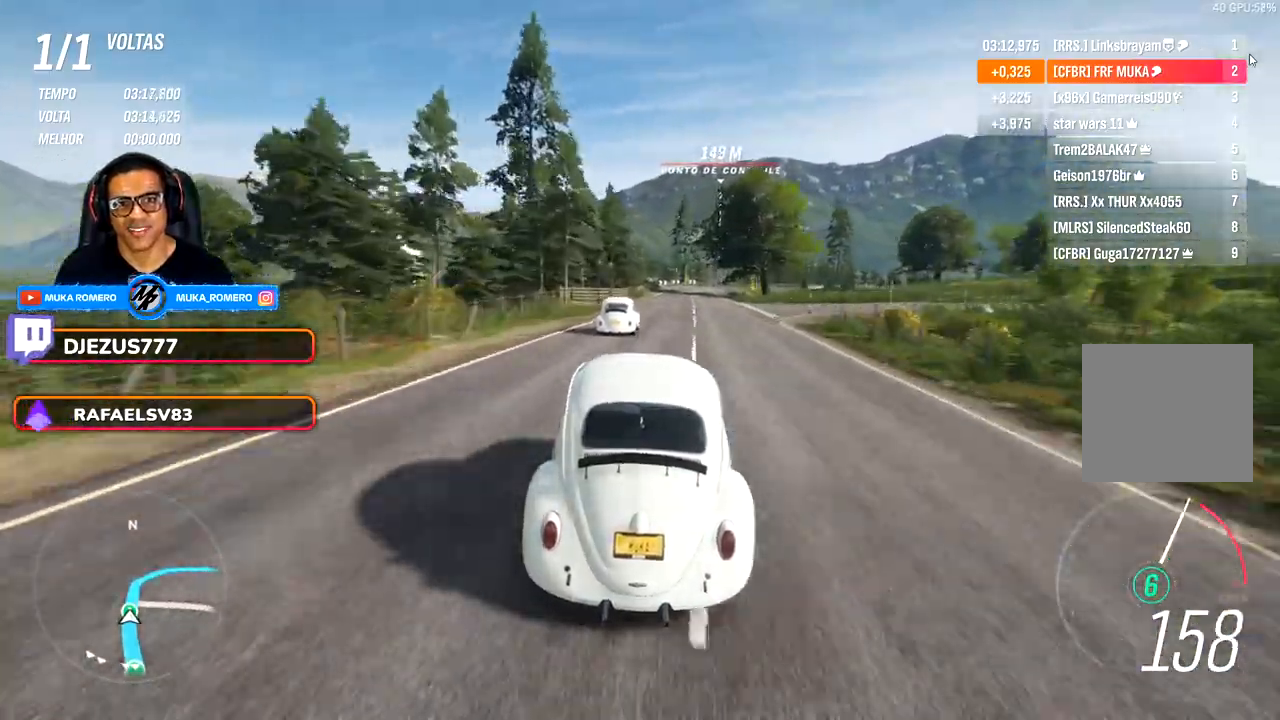
{"buttons": [], "left_stick": "right", "right_stick": "center", "events": [[400, "left_stick", "right"]]}
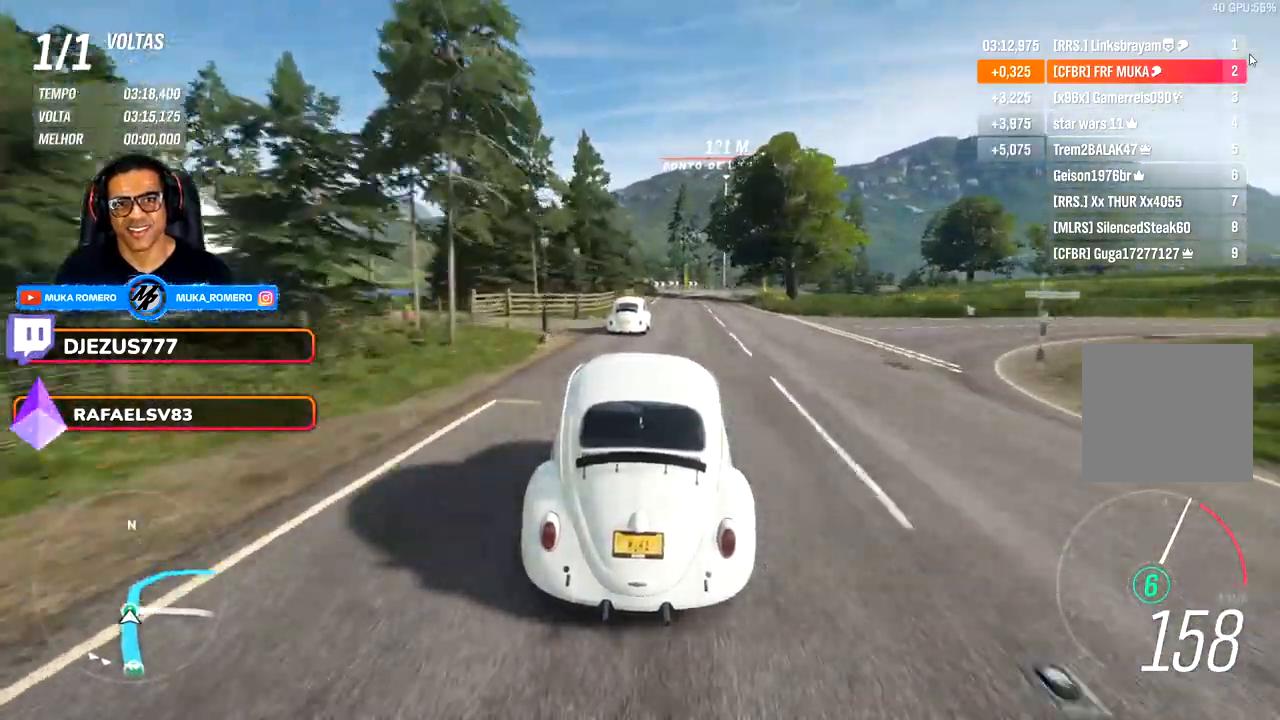
{"buttons": [], "left_stick": "right", "right_stick": "center", "events": []}
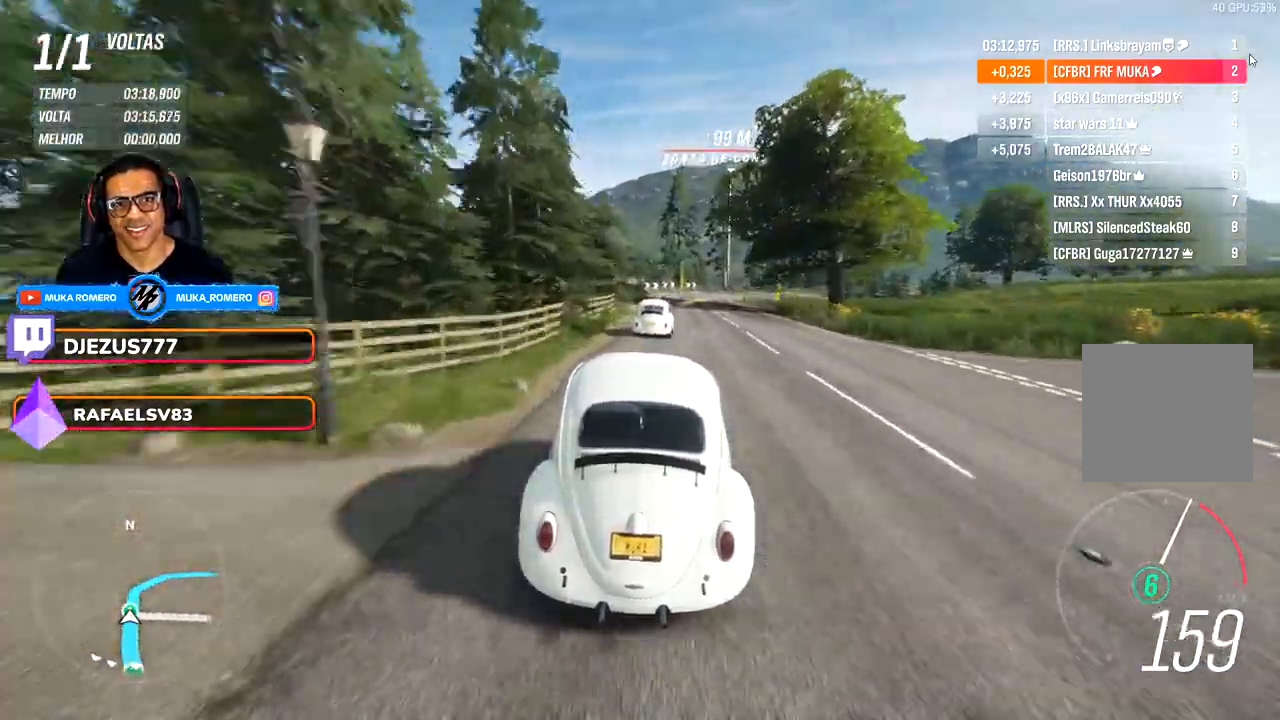
{"buttons": [], "left_stick": "right", "right_stick": "center", "events": []}
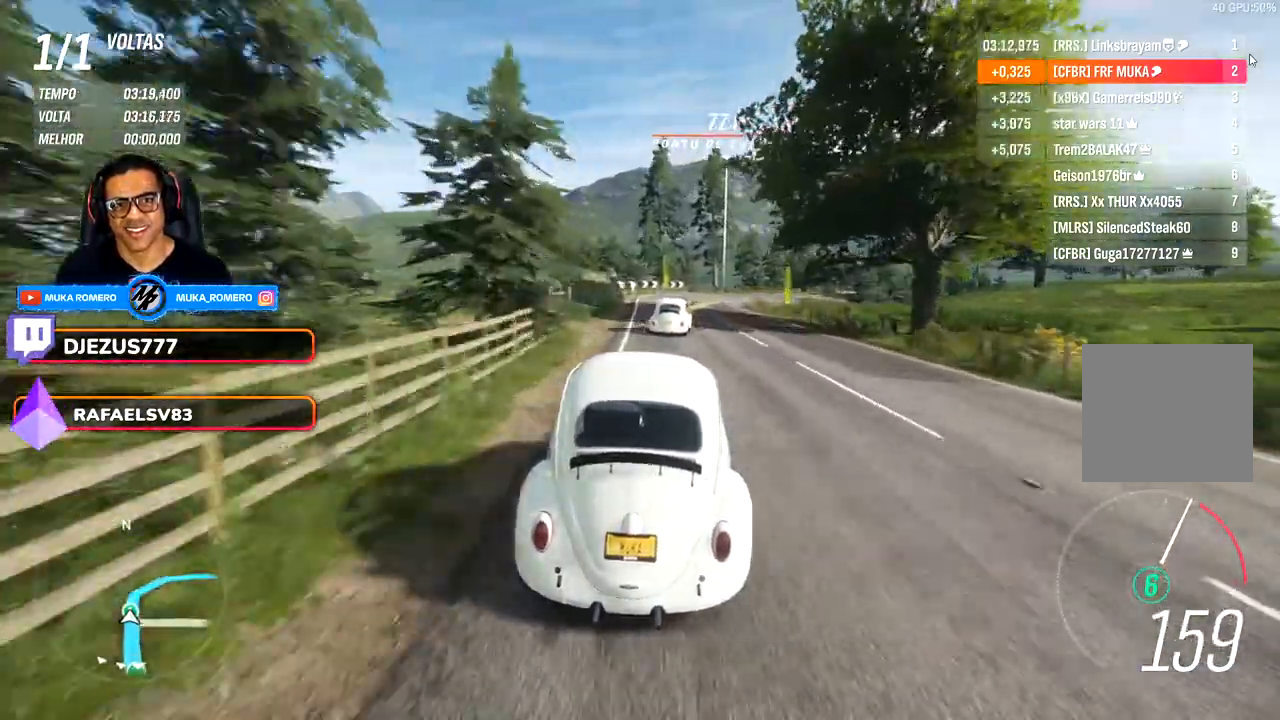
{"buttons": [], "left_stick": "right", "right_stick": "center", "events": []}
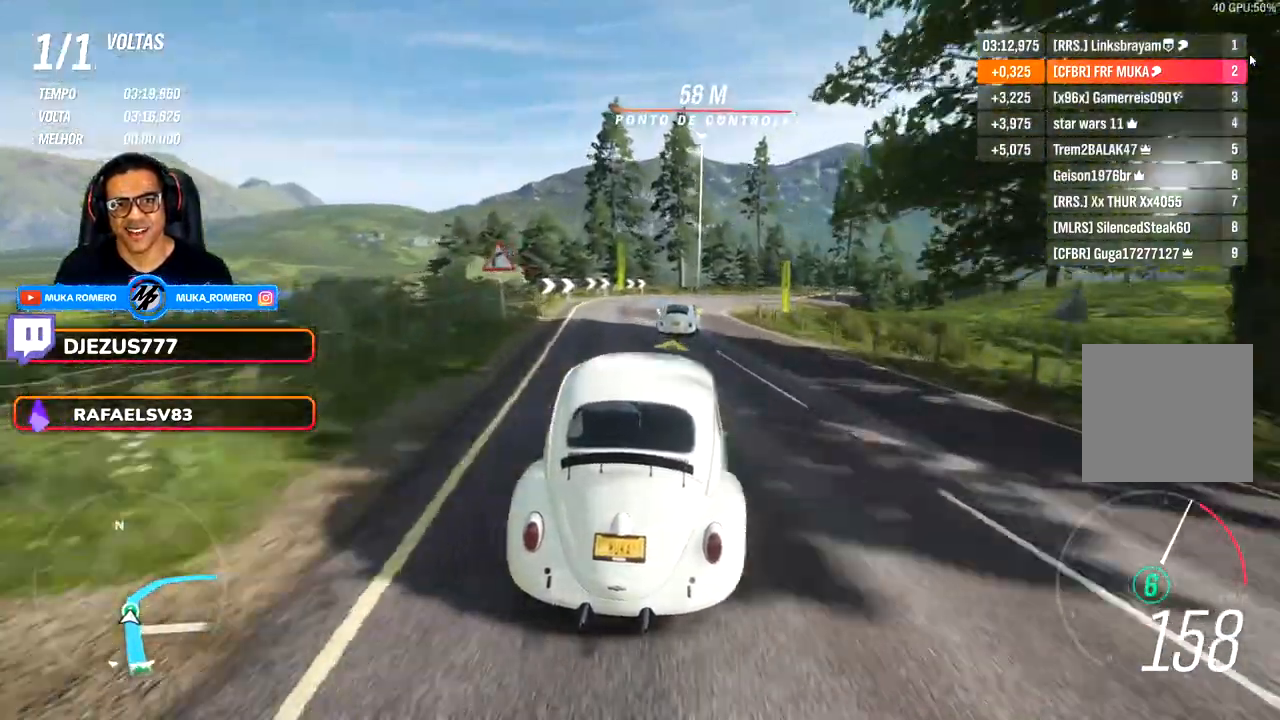
{"buttons": [], "left_stick": "right", "right_stick": "center", "events": [[133, "left_stick", "center"], [233, "left_stick", "right"]]}
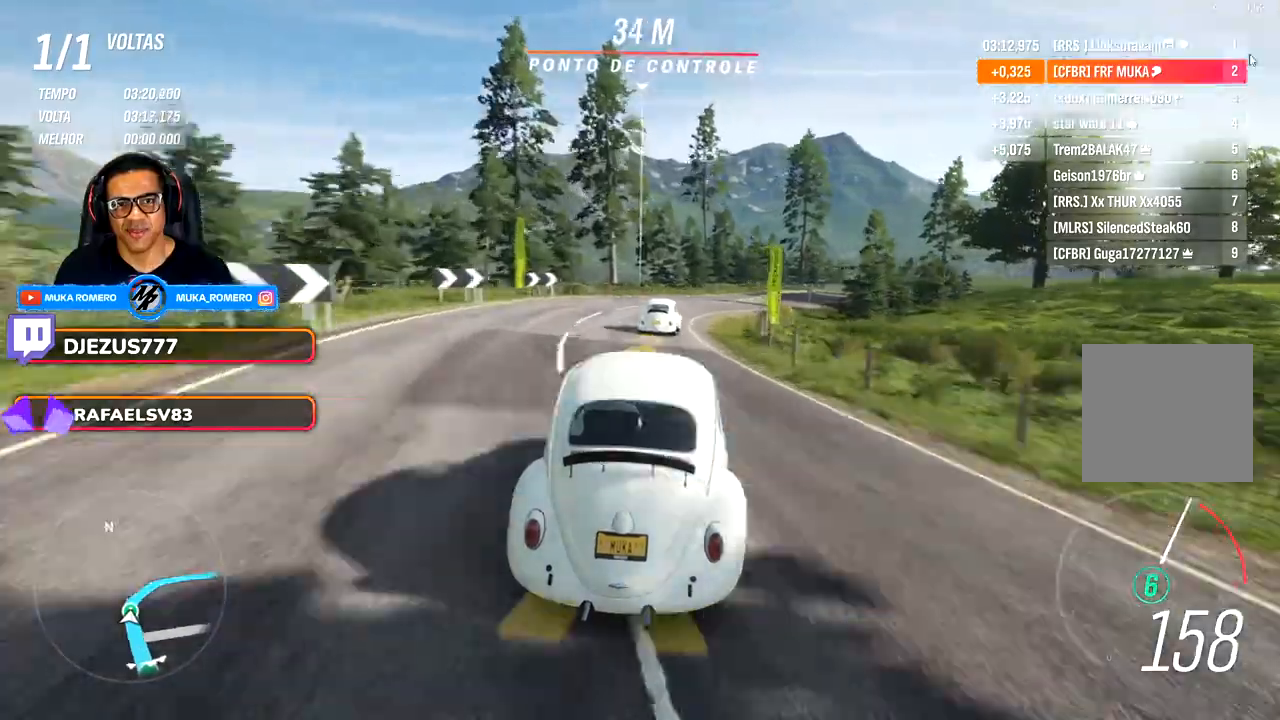
{"buttons": [], "left_stick": "right", "right_stick": "center", "events": []}
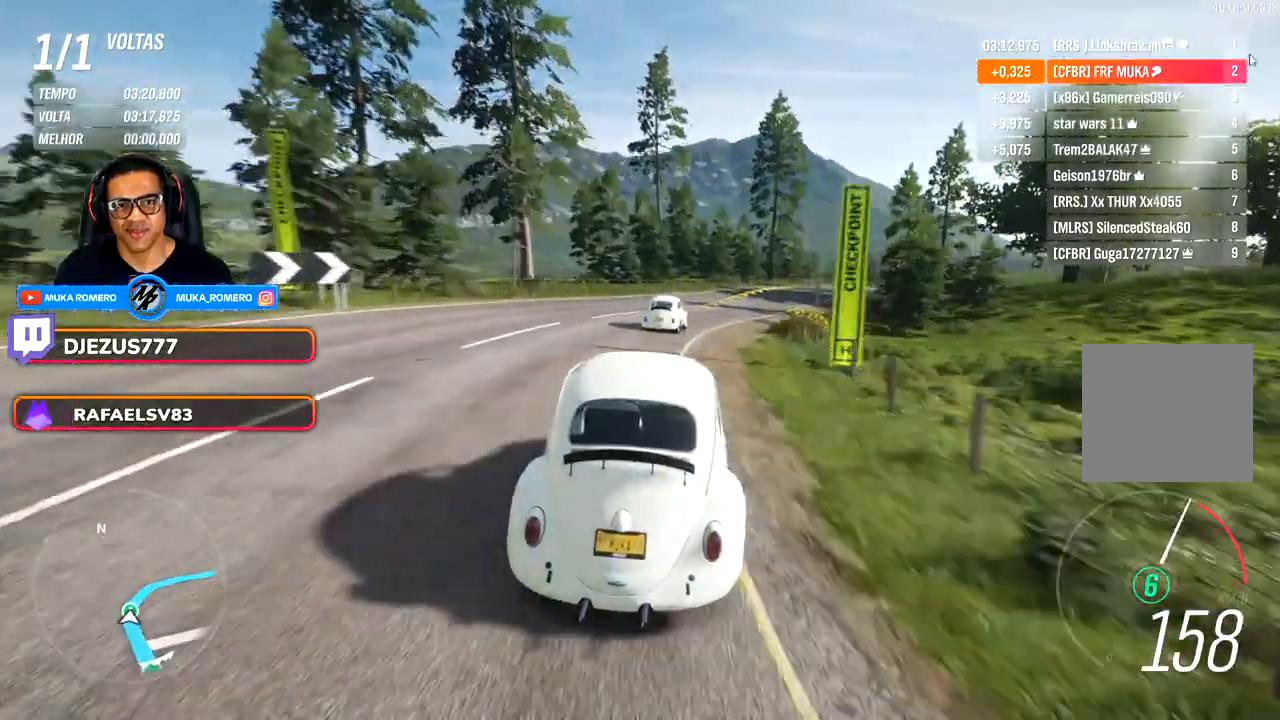
{"buttons": [], "left_stick": "right", "right_stick": "center", "events": [[50, "left_stick", "center"], [250, "left_stick", "right"]]}